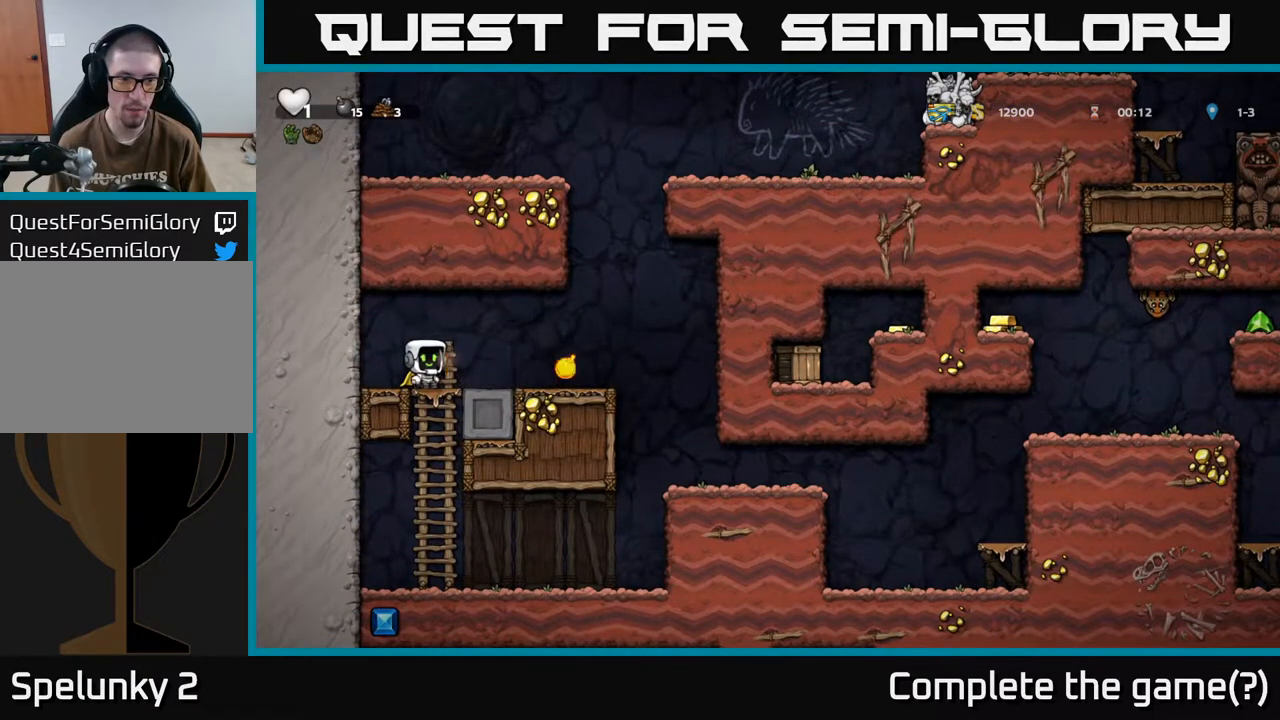
Gameplay with a controller (Xbox layout); each line is a JSON object with the inputs held at the frame after it. "events" lists button and stick changes between this image and that frame as [ms after this image, input, new state], when the widget could be followed in between.
{"buttons": [], "left_stick": "center", "right_stick": "center", "events": [[217, "DPAD_LEFT", "up"]]}
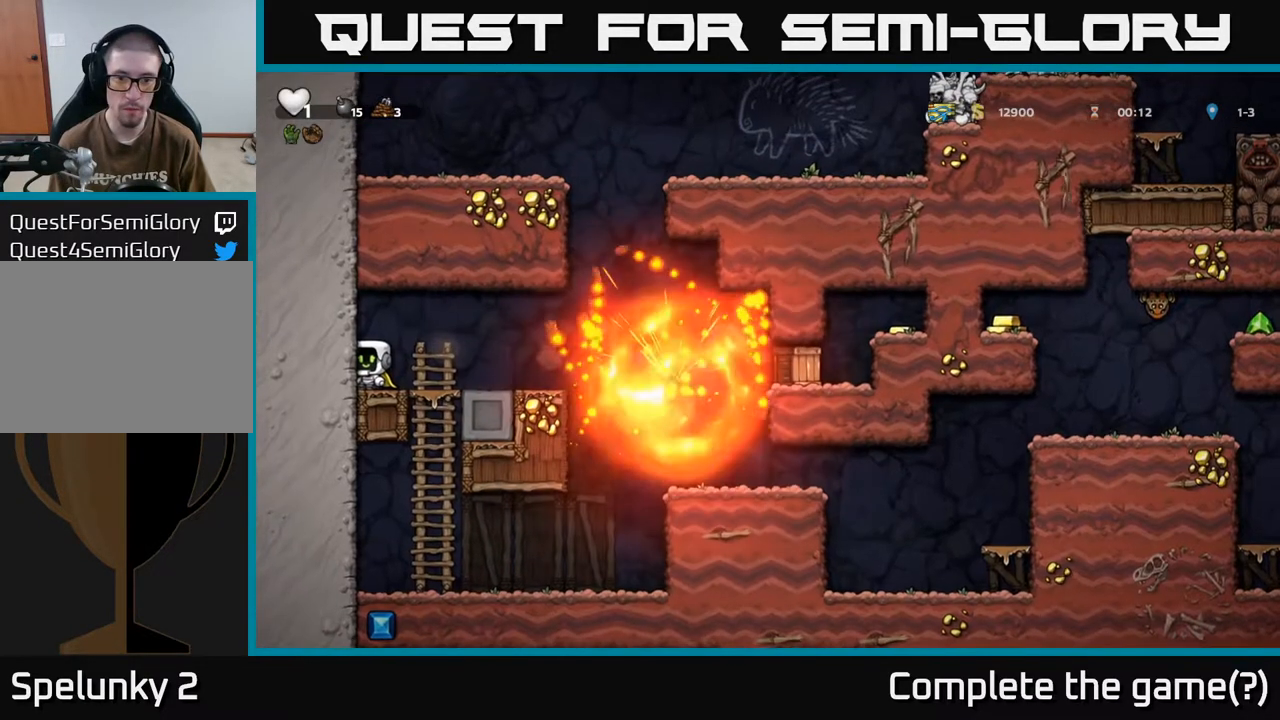
{"buttons": ["DPAD_RIGHT"], "left_stick": "center", "right_stick": "center", "events": [[150, "DPAD_RIGHT", "down"]]}
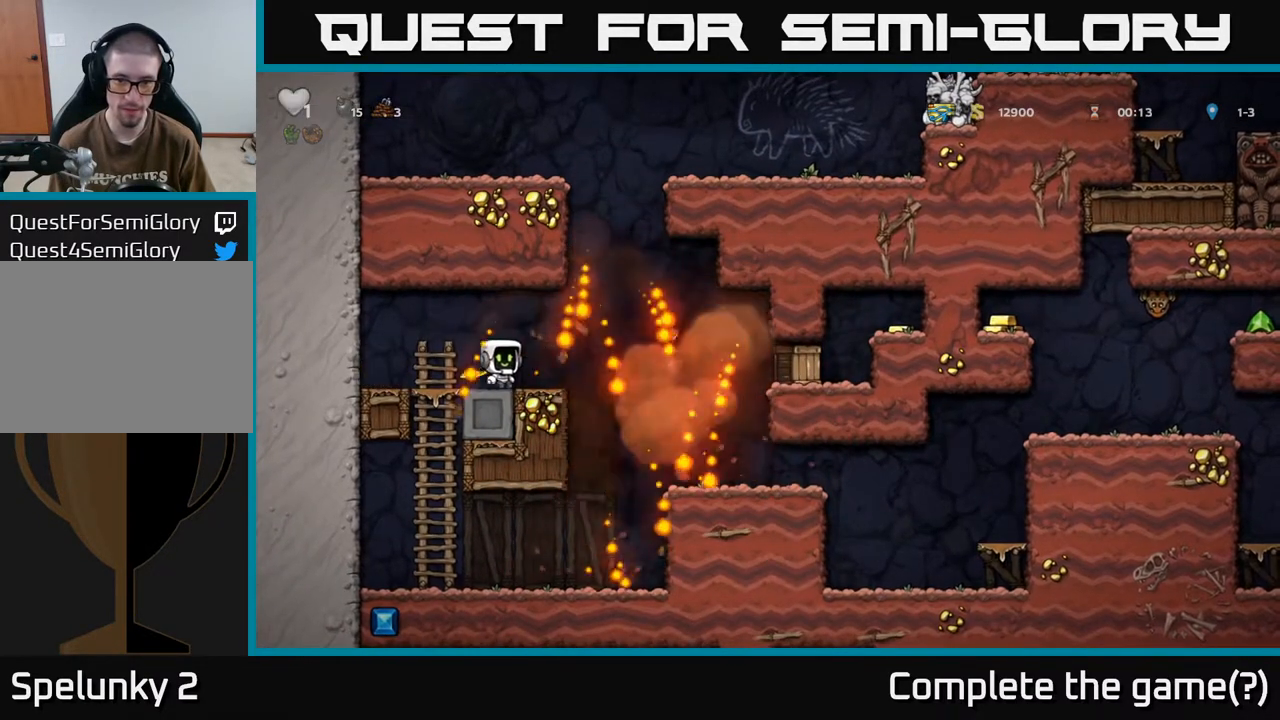
{"buttons": ["DPAD_RIGHT"], "left_stick": "center", "right_stick": "center", "events": [[50, "A", "down"], [167, "A", "up"], [267, "X", "down"], [450, "X", "up"]]}
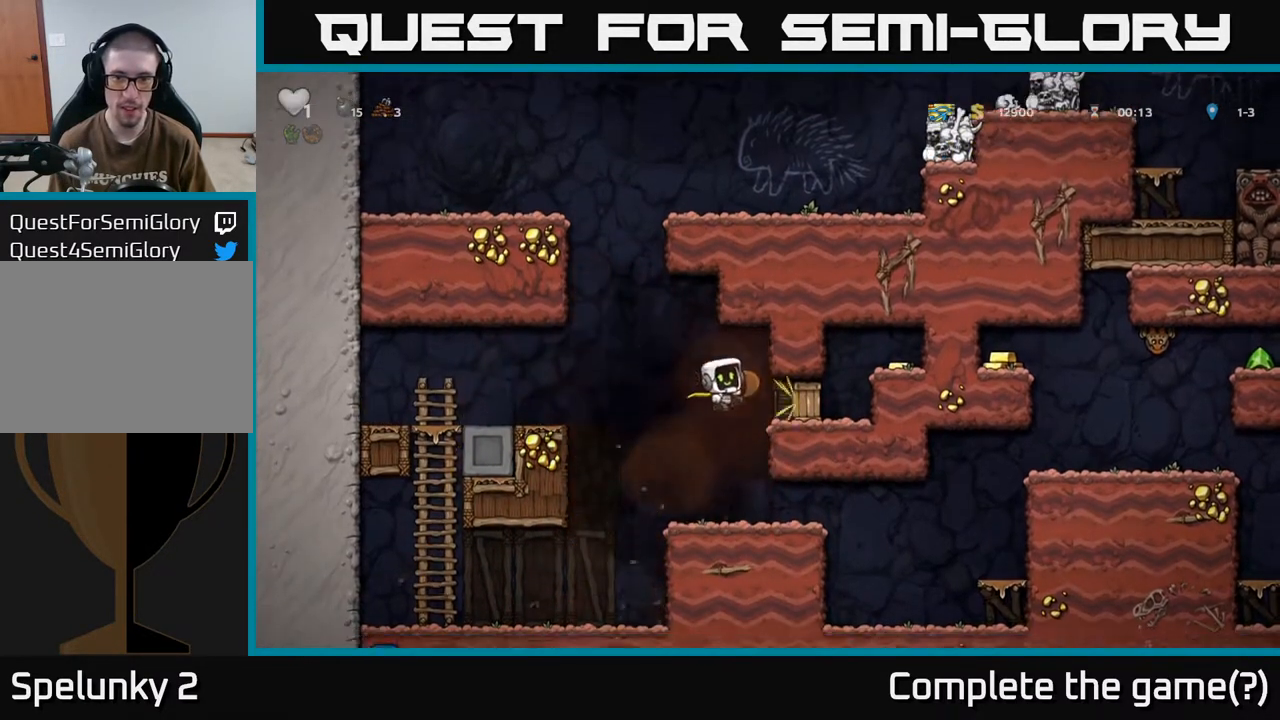
{"buttons": ["DPAD_RIGHT"], "left_stick": "center", "right_stick": "center", "events": [[100, "A", "down"], [250, "A", "up"]]}
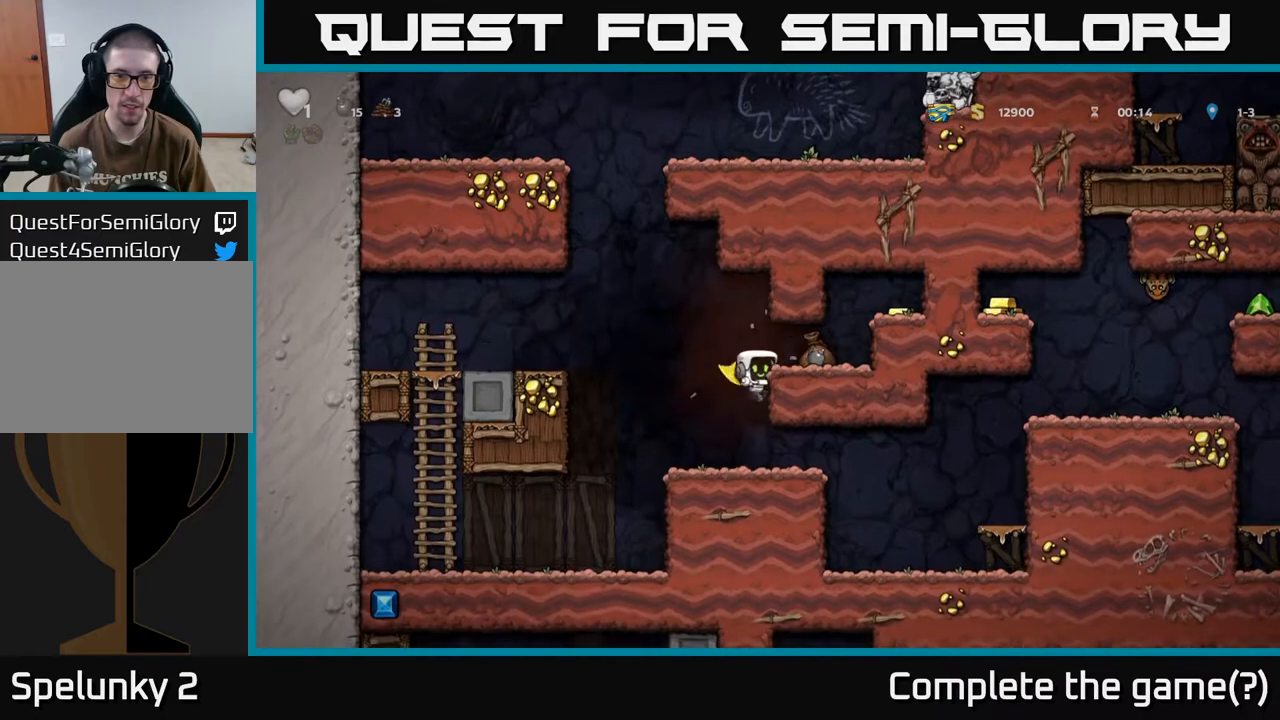
{"buttons": ["A", "DPAD_RIGHT"], "left_stick": "center", "right_stick": "center", "events": [[83, "A", "down"], [233, "A", "up"], [450, "A", "down"]]}
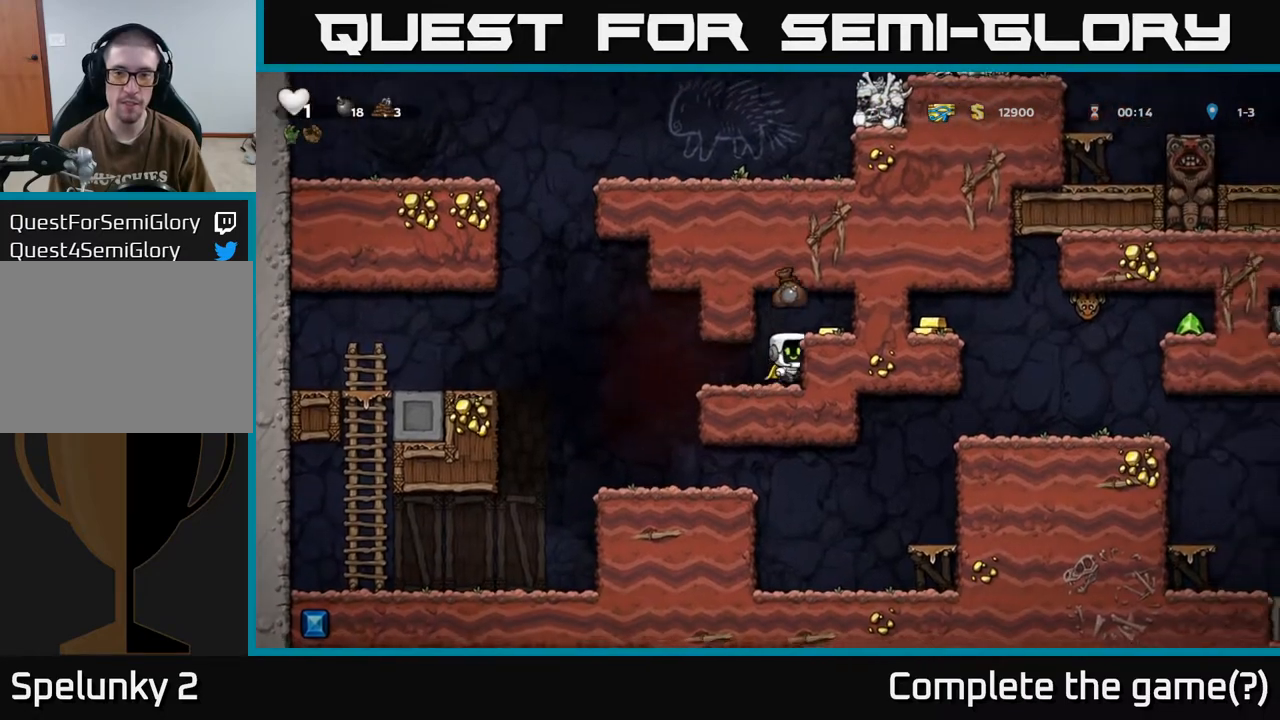
{"buttons": ["DPAD_LEFT"], "left_stick": "center", "right_stick": "center", "events": [[100, "A", "up"], [283, "DPAD_RIGHT", "up"], [317, "DPAD_LEFT", "down"]]}
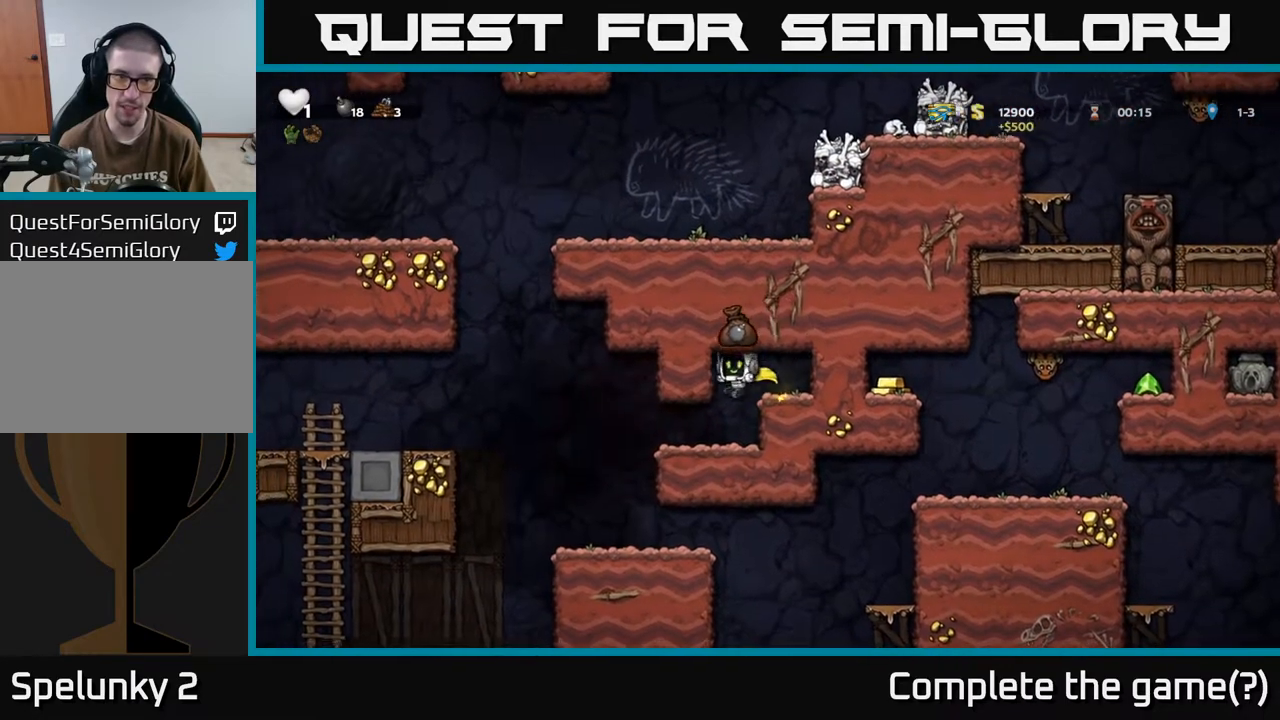
{"buttons": [], "left_stick": "center", "right_stick": "center", "events": [[67, "DPAD_LEFT", "up"], [233, "DPAD_RIGHT", "down"], [317, "DPAD_RIGHT", "up"]]}
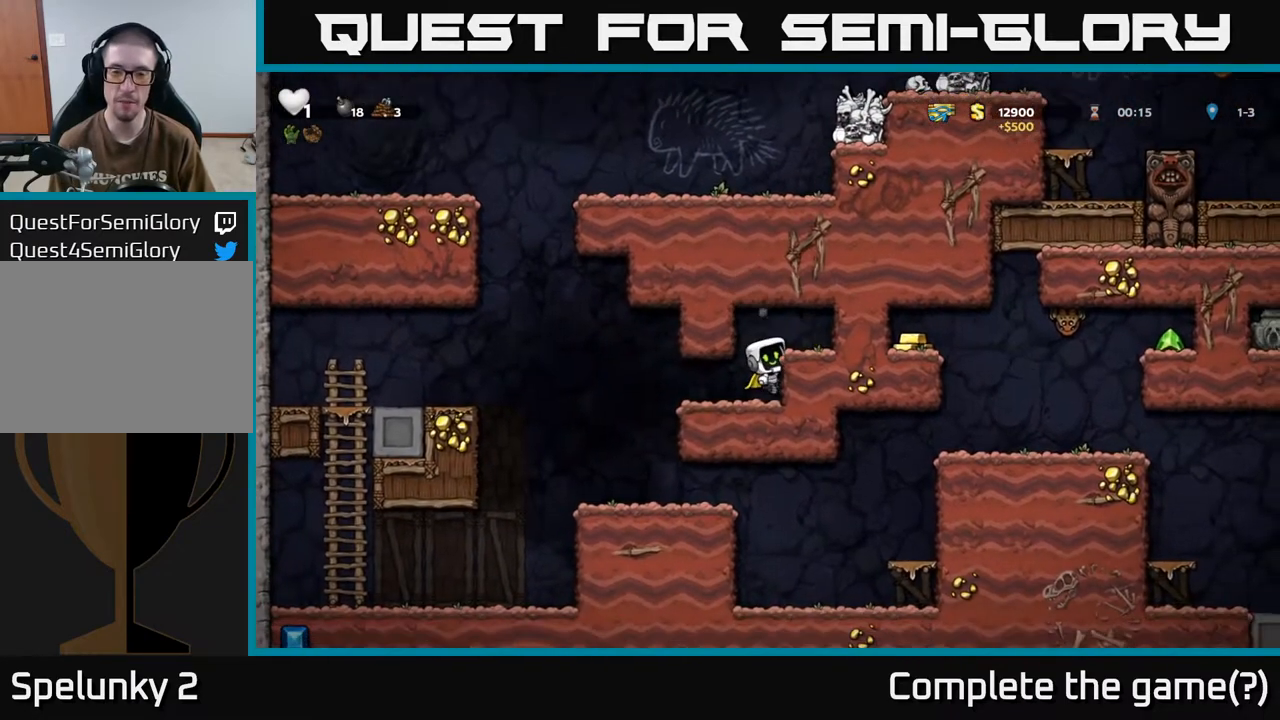
{"buttons": ["DPAD_LEFT"], "left_stick": "center", "right_stick": "center", "events": [[17, "DPAD_LEFT", "down"], [267, "A", "down"], [367, "A", "up"]]}
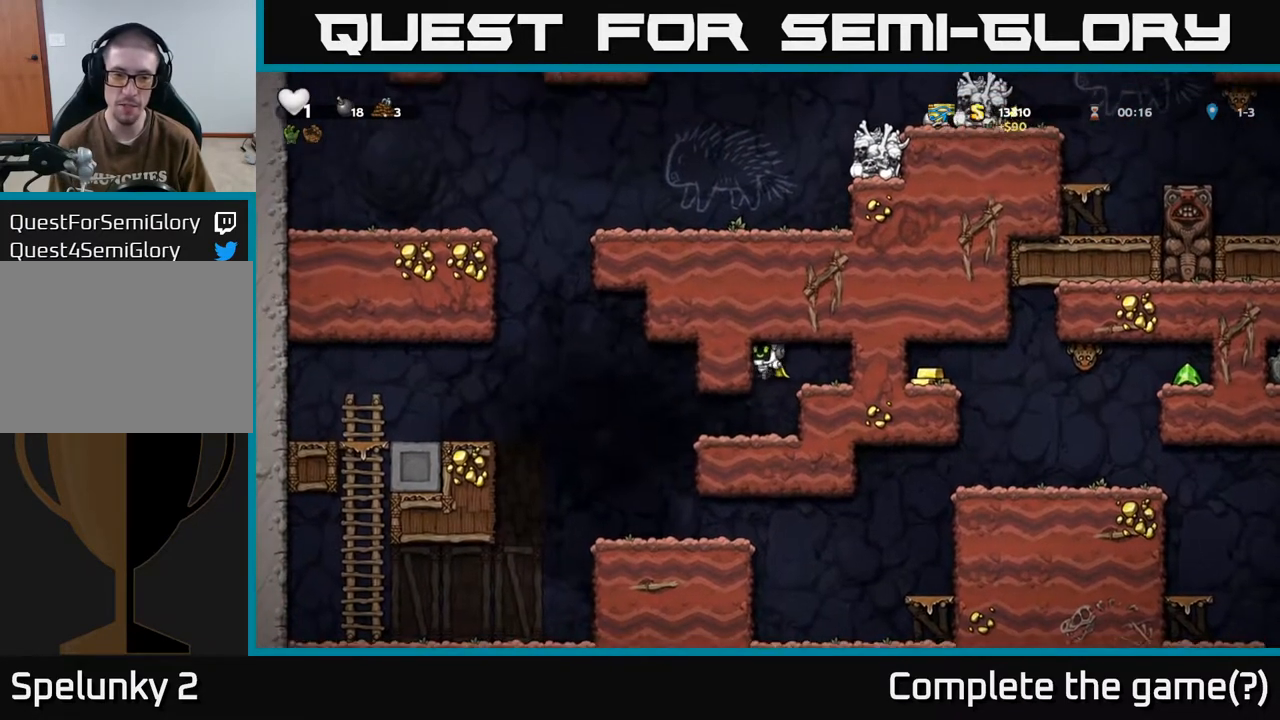
{"buttons": ["A", "DPAD_DOWN"], "left_stick": "center", "right_stick": "center", "events": [[167, "DPAD_LEFT", "up"], [383, "DPAD_DOWN", "down"], [433, "A", "down"]]}
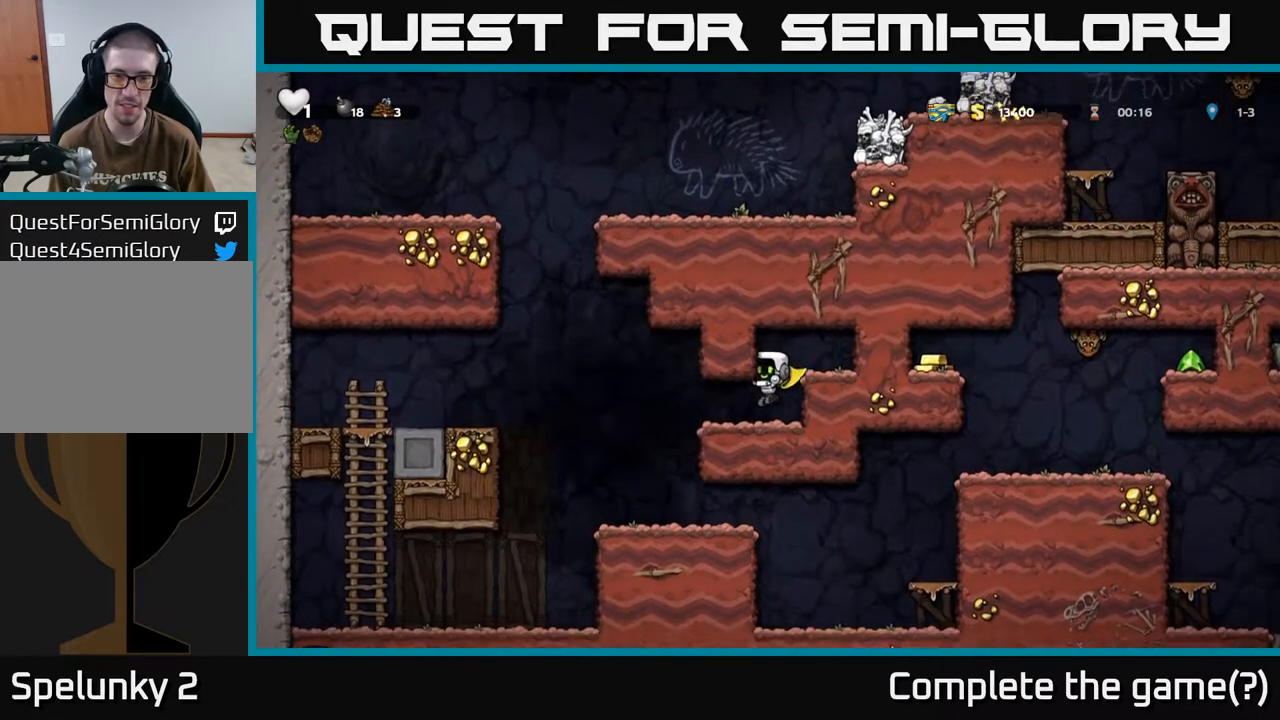
{"buttons": [], "left_stick": "center", "right_stick": "center", "events": [[17, "A", "up"], [33, "DPAD_DOWN", "up"], [100, "DPAD_LEFT", "down"], [400, "DPAD_LEFT", "up"]]}
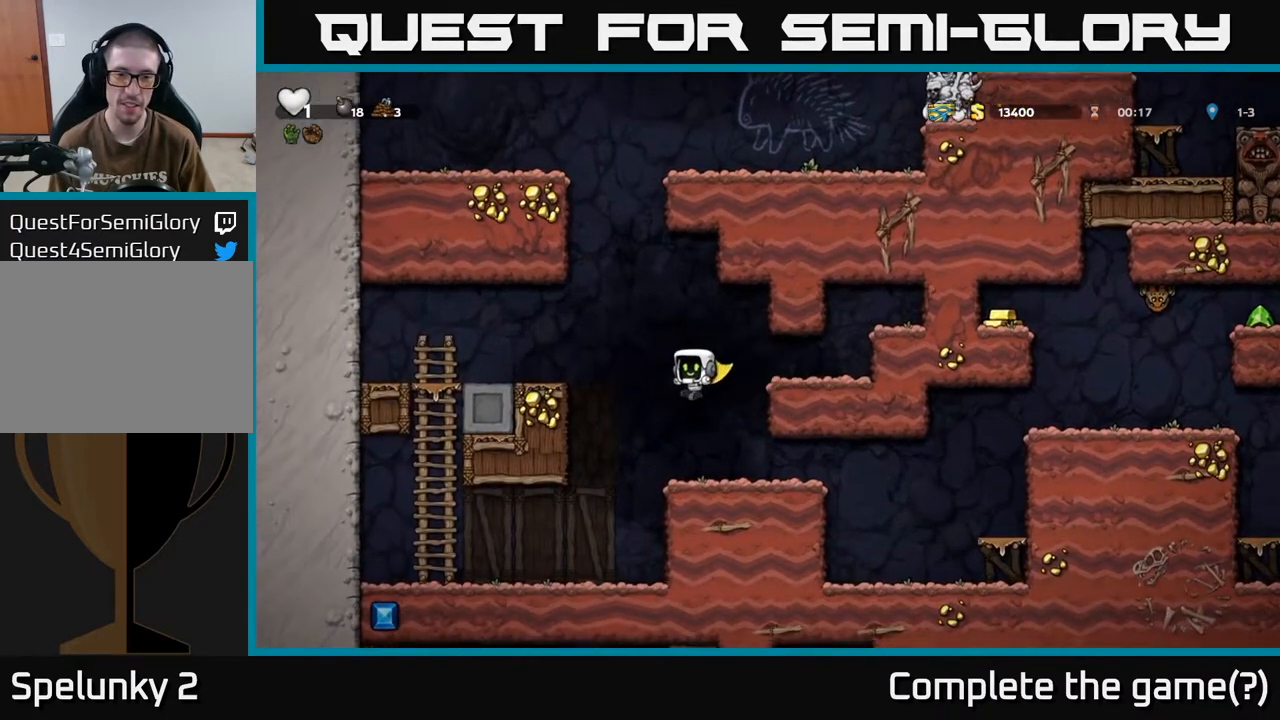
{"buttons": ["A", "DPAD_RIGHT"], "left_stick": "center", "right_stick": "center", "events": [[67, "DPAD_RIGHT", "down"], [483, "A", "down"]]}
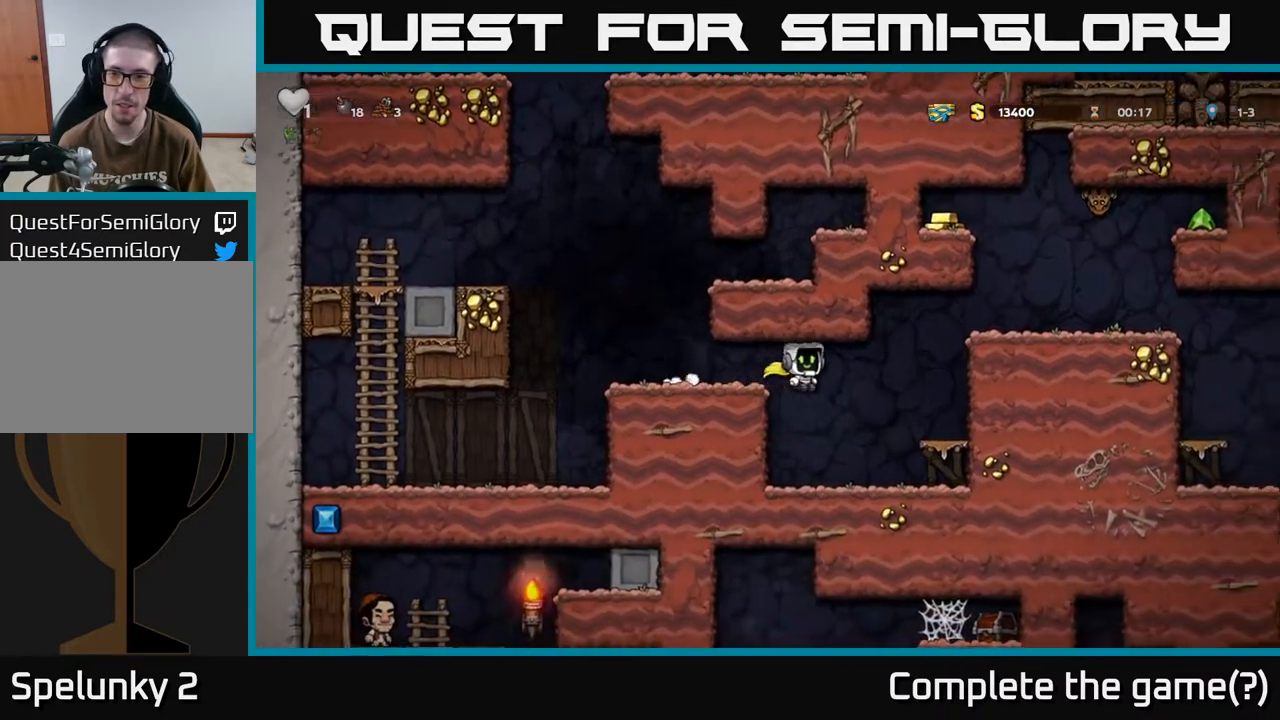
{"buttons": ["A"], "left_stick": "center", "right_stick": "center", "events": [[150, "A", "up"], [383, "DPAD_RIGHT", "up"], [400, "A", "down"]]}
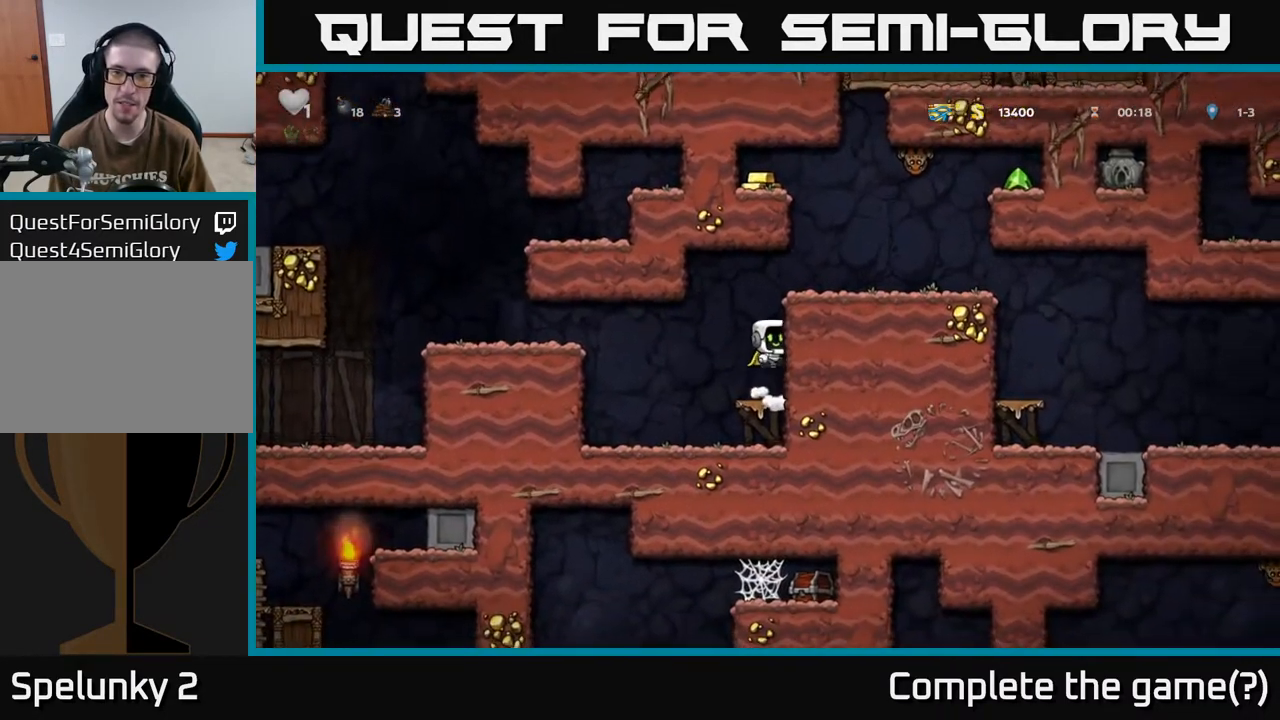
{"buttons": [], "left_stick": "center", "right_stick": "center", "events": [[67, "A", "up"], [83, "DPAD_RIGHT", "down"], [250, "A", "down"], [400, "A", "up"], [500, "DPAD_RIGHT", "up"]]}
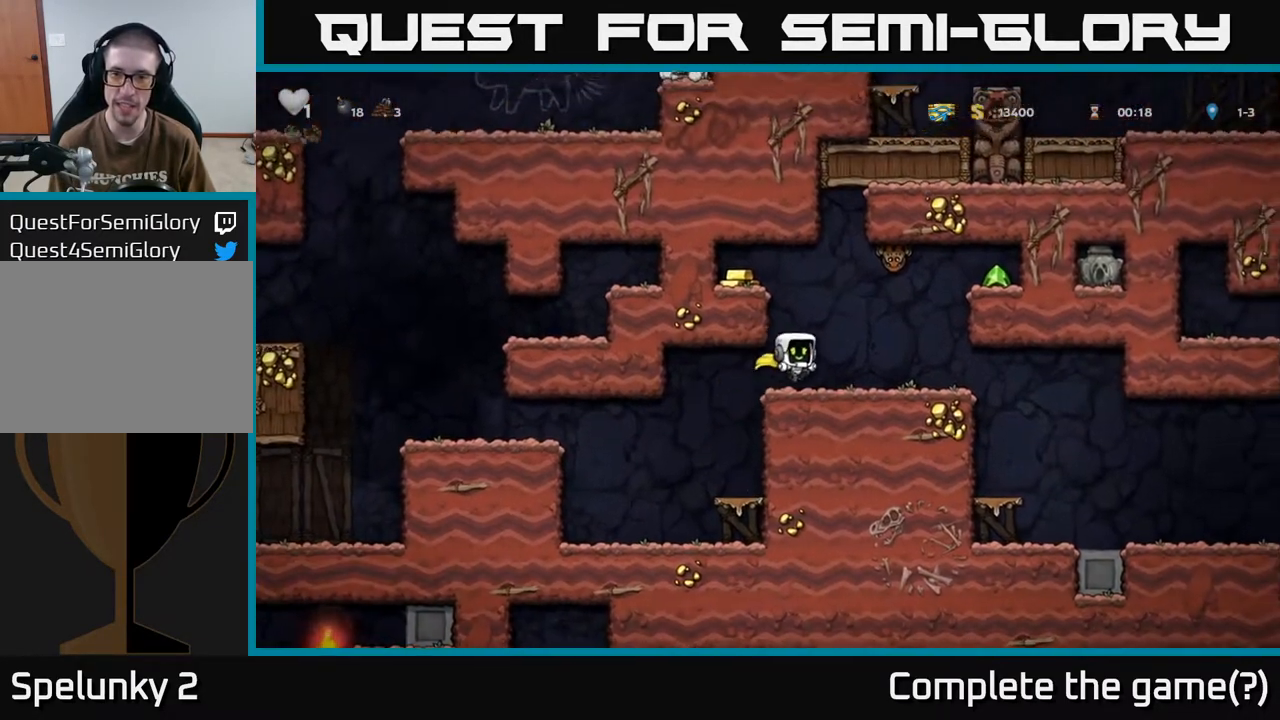
{"buttons": ["DPAD_LEFT"], "left_stick": "center", "right_stick": "center", "events": [[183, "A", "down"], [200, "DPAD_LEFT", "down"], [317, "A", "up"]]}
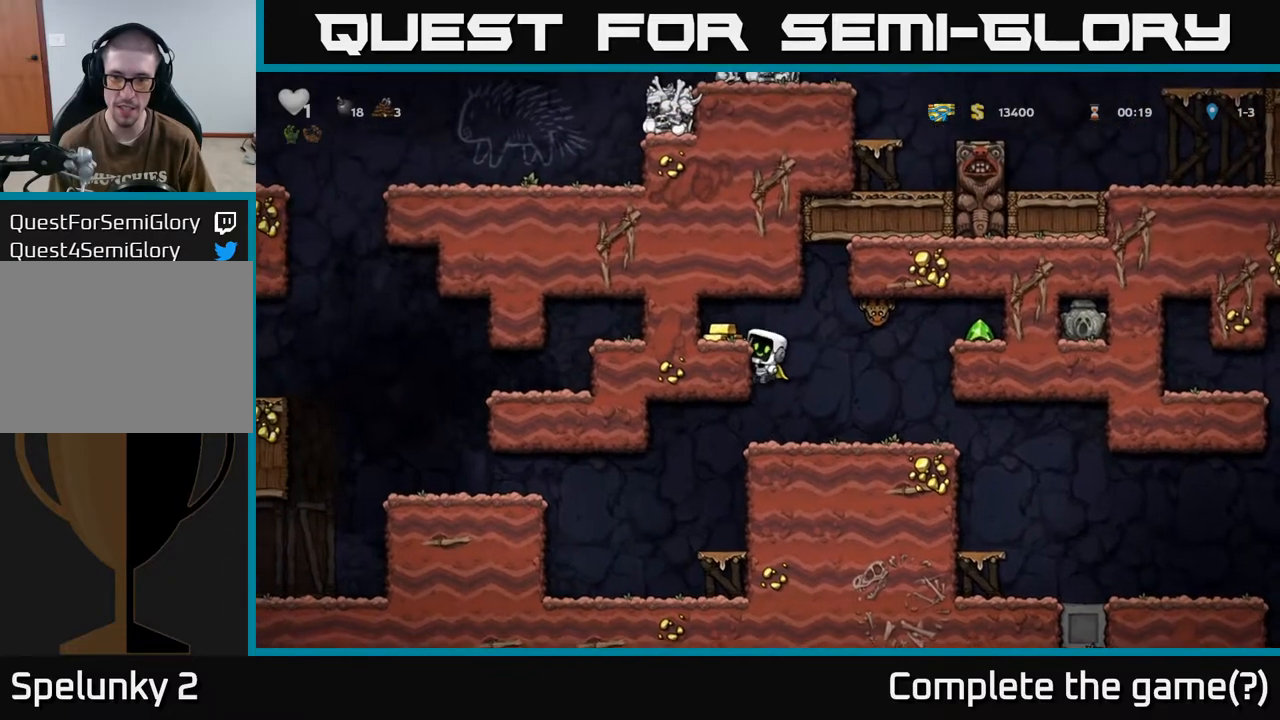
{"buttons": [], "left_stick": "center", "right_stick": "center", "events": [[33, "A", "down"], [150, "A", "up"], [233, "DPAD_LEFT", "up"]]}
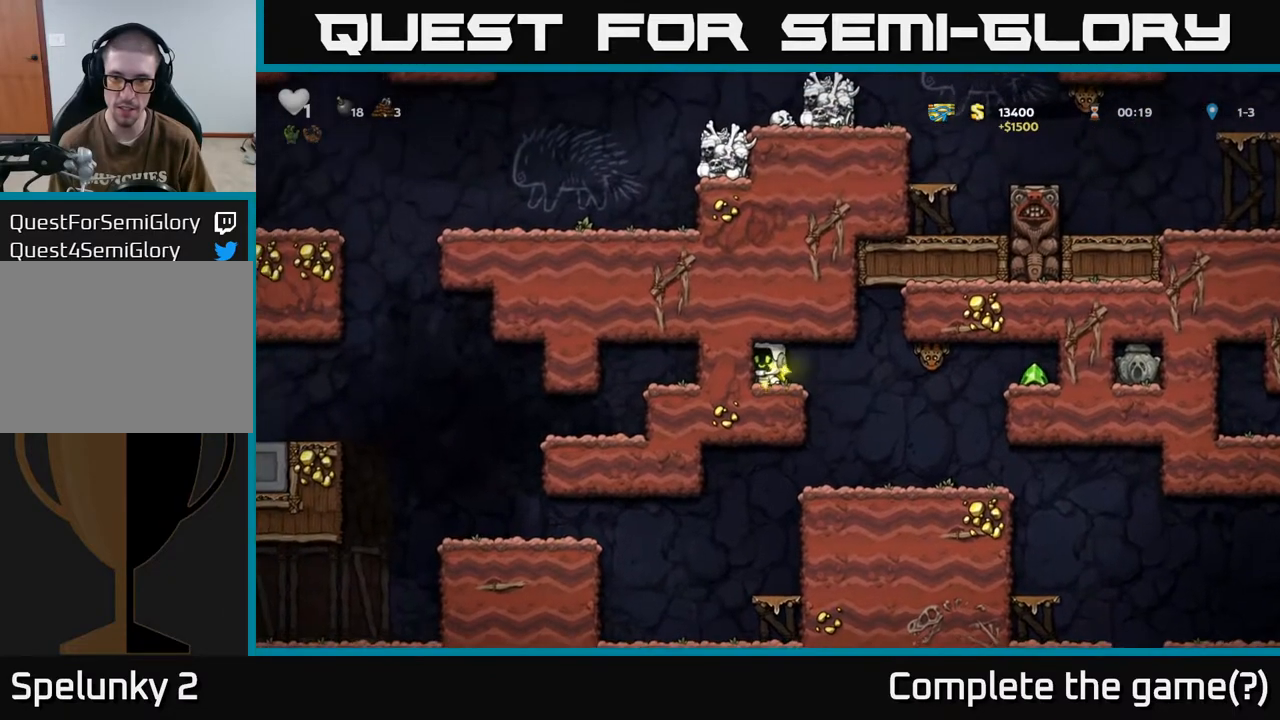
{"buttons": ["DPAD_RIGHT"], "left_stick": "center", "right_stick": "center", "events": [[250, "DPAD_RIGHT", "down"], [333, "X", "down"], [467, "X", "up"]]}
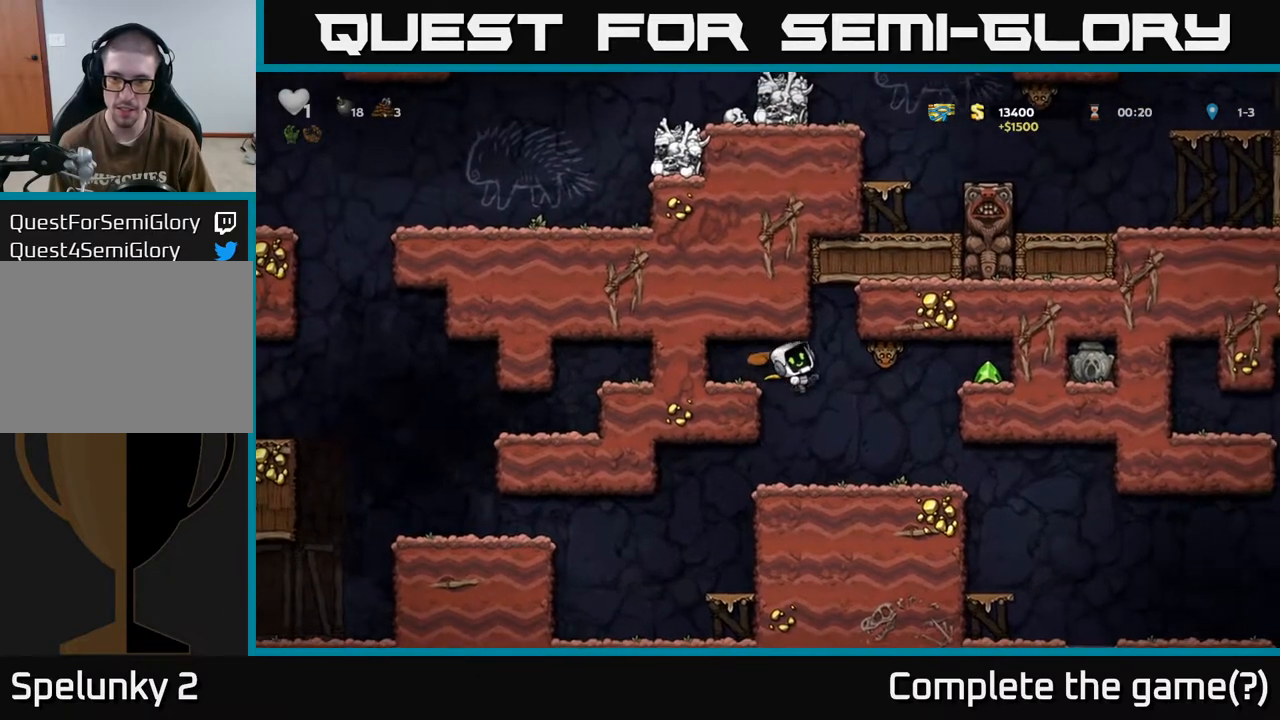
{"buttons": ["A"], "left_stick": "center", "right_stick": "center", "events": [[33, "DPAD_RIGHT", "up"], [83, "DPAD_LEFT", "down"], [167, "DPAD_LEFT", "up"], [483, "A", "down"]]}
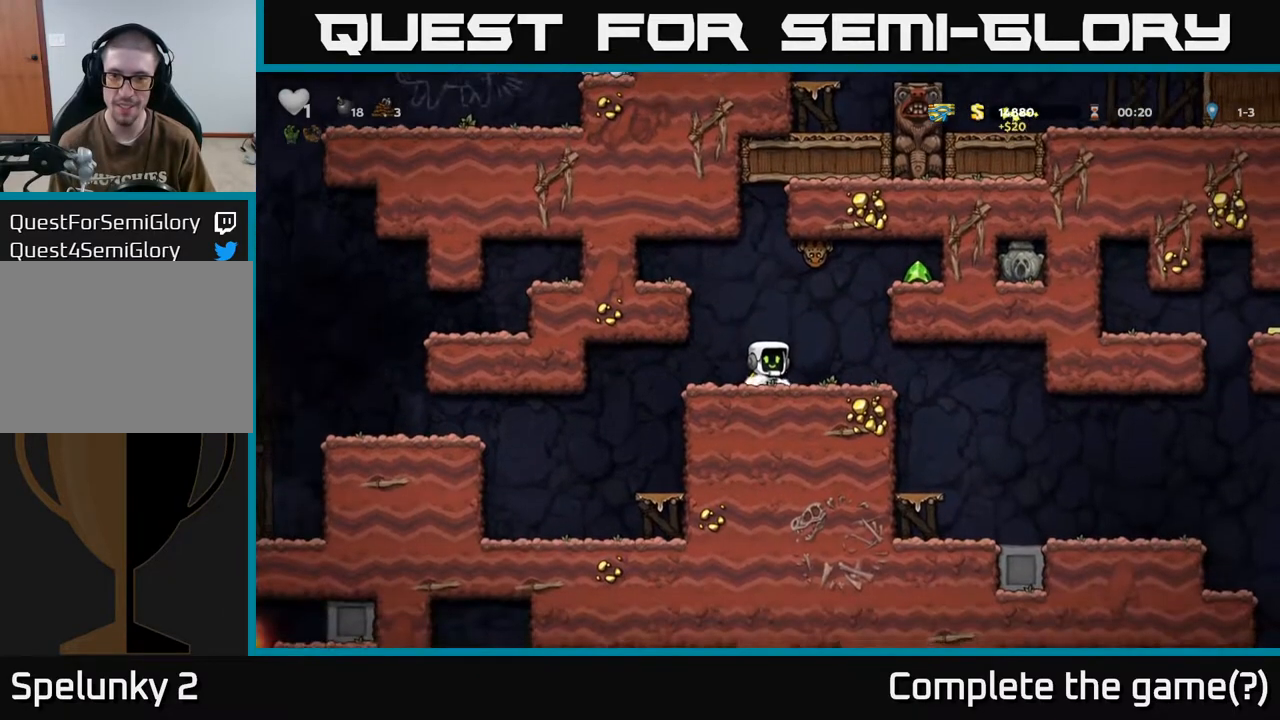
{"buttons": [], "left_stick": "center", "right_stick": "center", "events": [[67, "X", "down"], [250, "A", "up"], [250, "X", "up"], [333, "A", "down"], [433, "A", "up"]]}
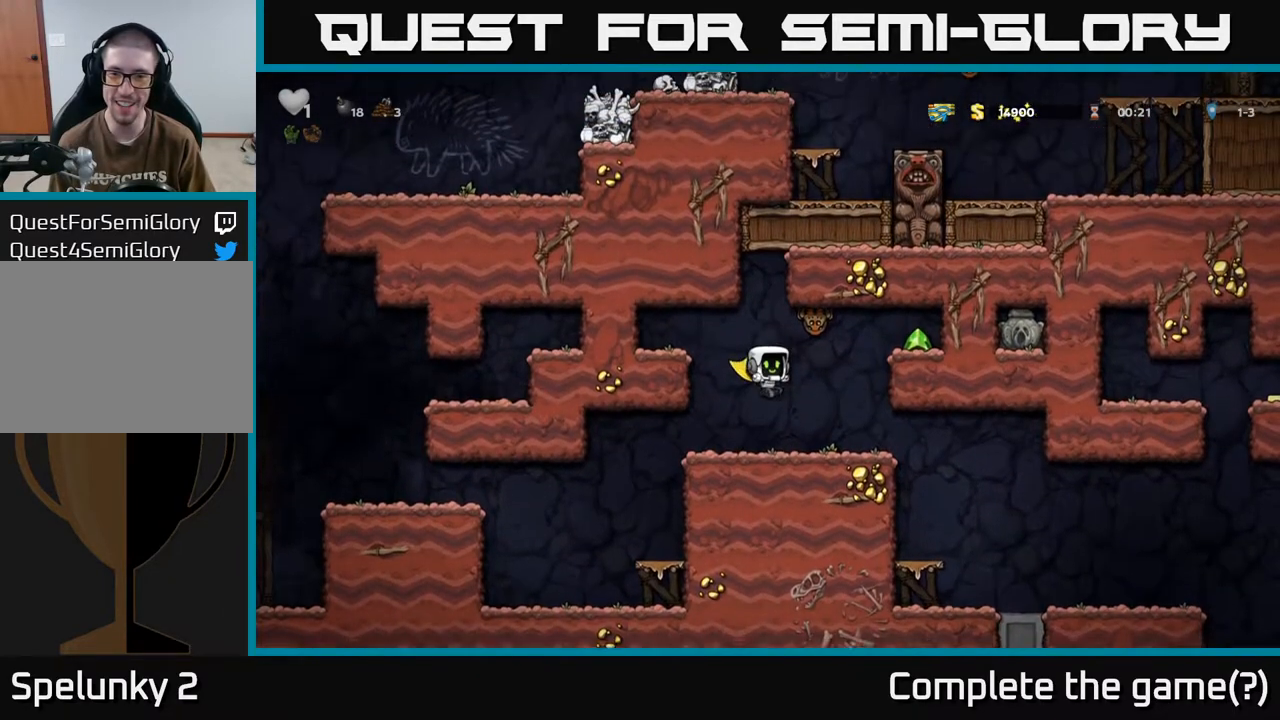
{"buttons": ["DPAD_LEFT"], "left_stick": "center", "right_stick": "center", "events": [[350, "A", "down"], [367, "DPAD_LEFT", "down"], [450, "A", "up"]]}
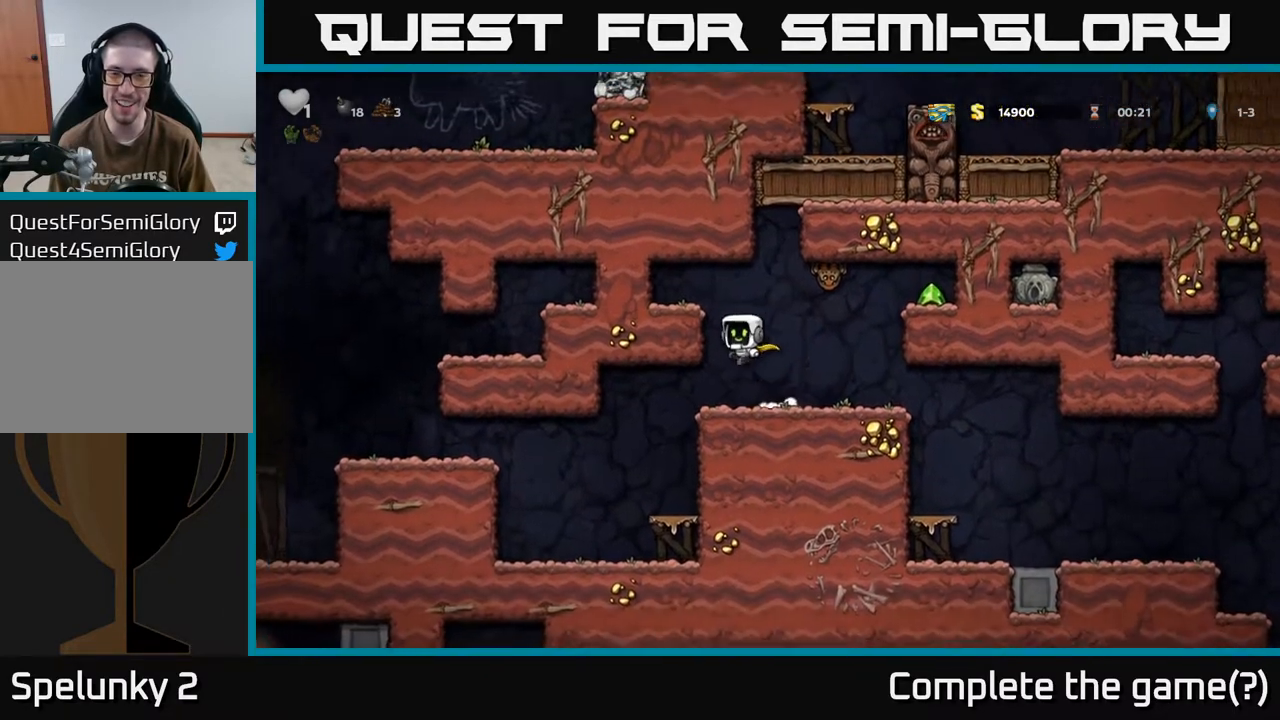
{"buttons": [], "left_stick": "center", "right_stick": "center", "events": [[183, "A", "down"], [183, "DPAD_LEFT", "up"], [217, "DPAD_RIGHT", "down"], [250, "X", "down"], [283, "A", "up"], [300, "X", "up"], [350, "DPAD_RIGHT", "up"], [383, "DPAD_LEFT", "down"], [450, "DPAD_LEFT", "up"]]}
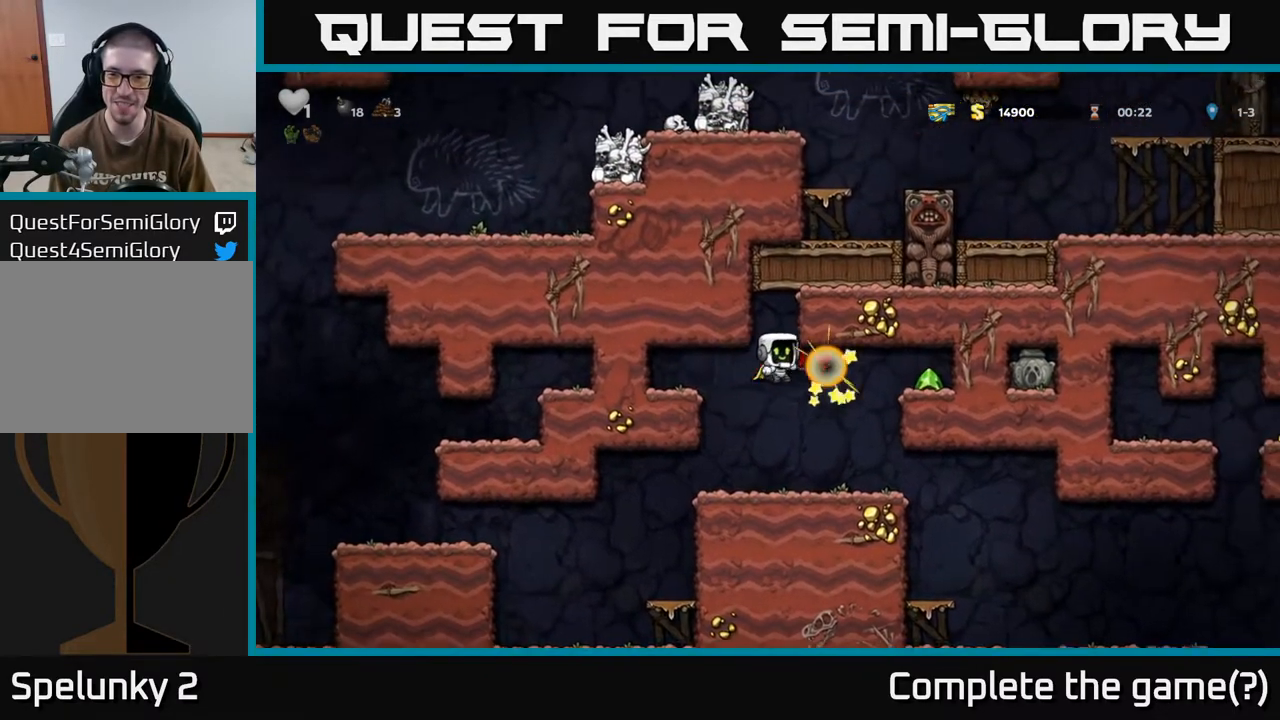
{"buttons": ["A", "DPAD_LEFT"], "left_stick": "center", "right_stick": "center", "events": [[400, "A", "down"], [417, "DPAD_LEFT", "down"]]}
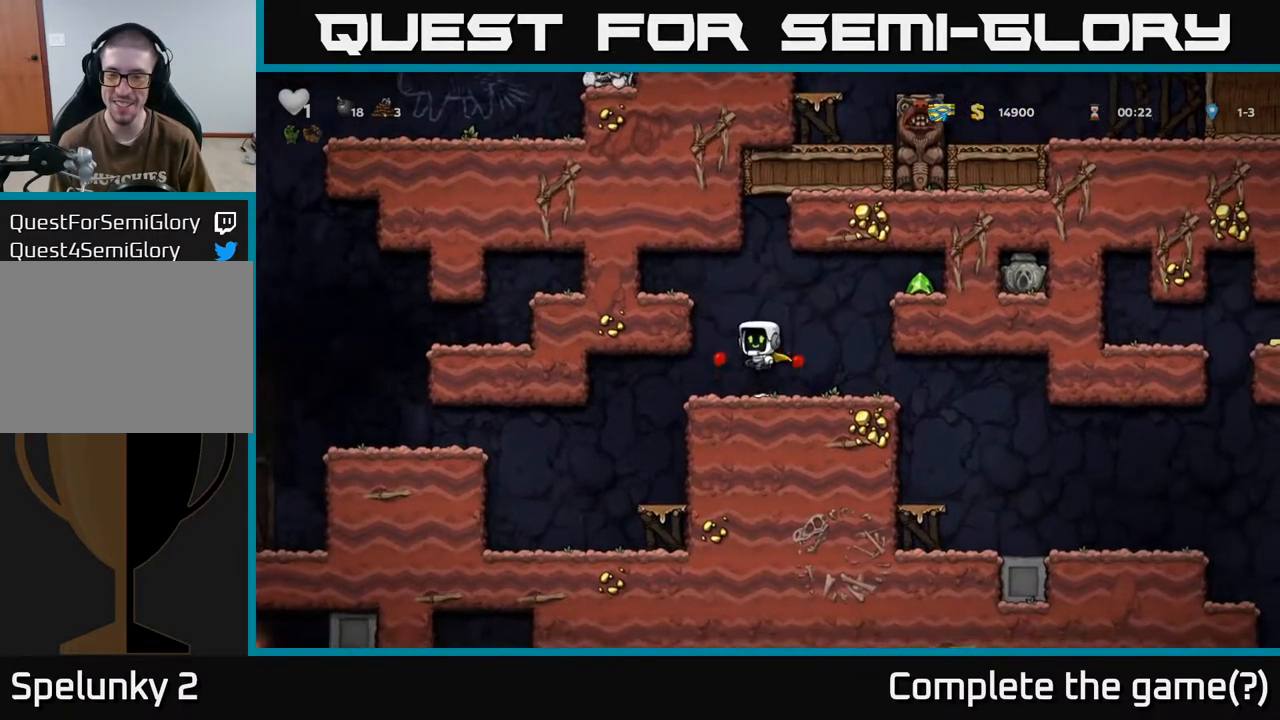
{"buttons": [], "left_stick": "center", "right_stick": "center", "events": [[50, "A", "up"], [250, "A", "down"], [350, "A", "up"], [383, "DPAD_LEFT", "up"]]}
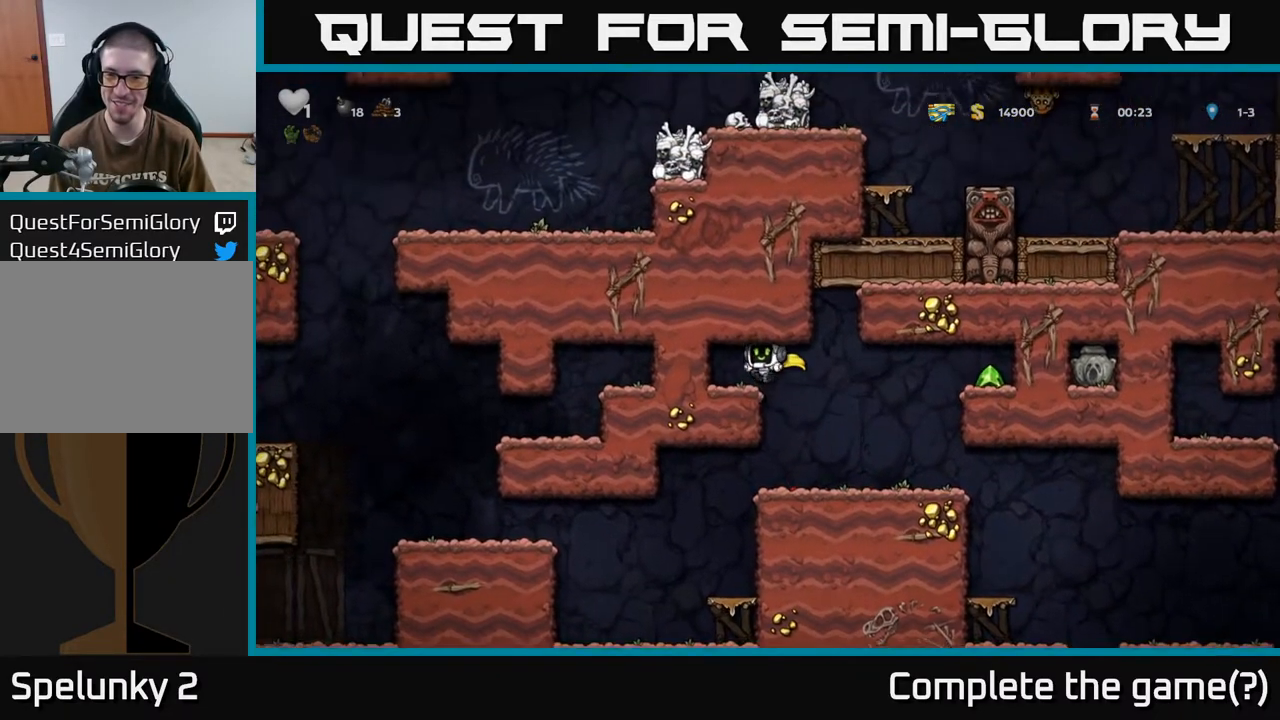
{"buttons": ["DPAD_DOWN"], "left_stick": "center", "right_stick": "center", "events": [[50, "DPAD_DOWN", "down"], [233, "DPAD_DOWN", "up"], [400, "DPAD_DOWN", "down"]]}
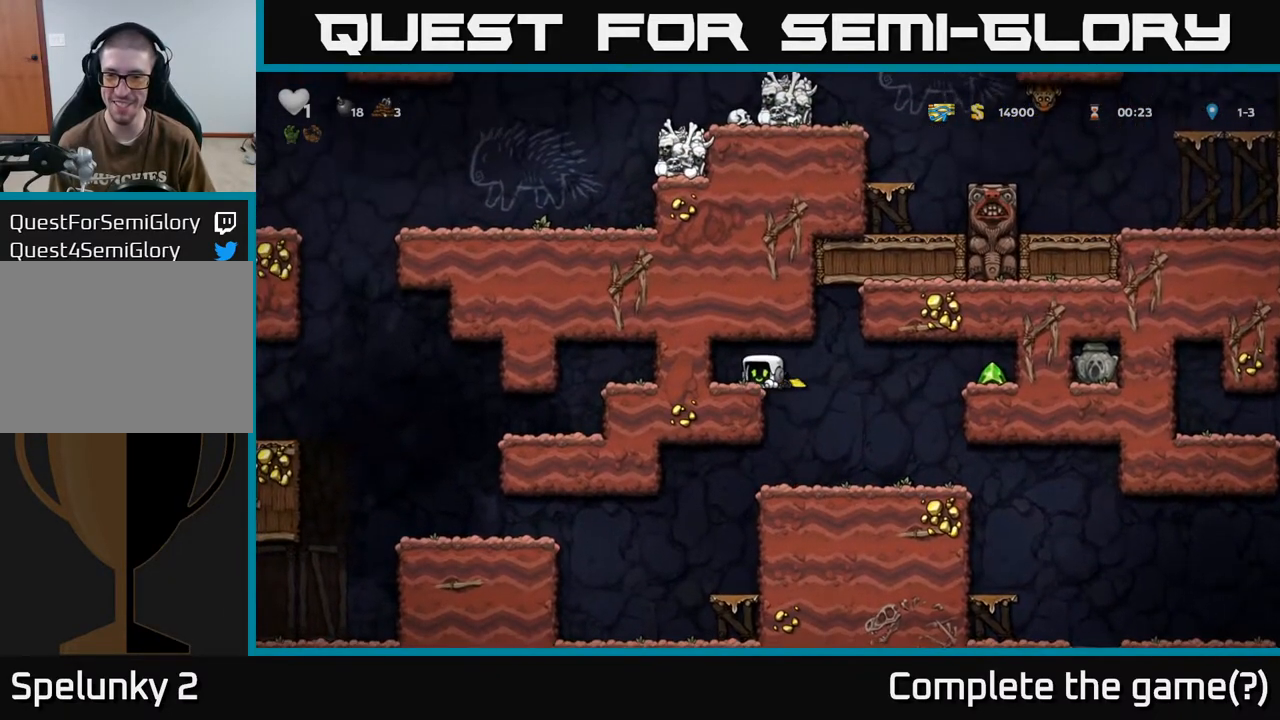
{"buttons": ["X", "DPAD_DOWN"], "left_stick": "center", "right_stick": "center", "events": [[100, "L1", "down"], [217, "DPAD_DOWN", "up"], [217, "L1", "up"], [250, "DPAD_LEFT", "down"], [367, "DPAD_DOWN", "down"], [383, "DPAD_LEFT", "up"], [417, "X", "down"]]}
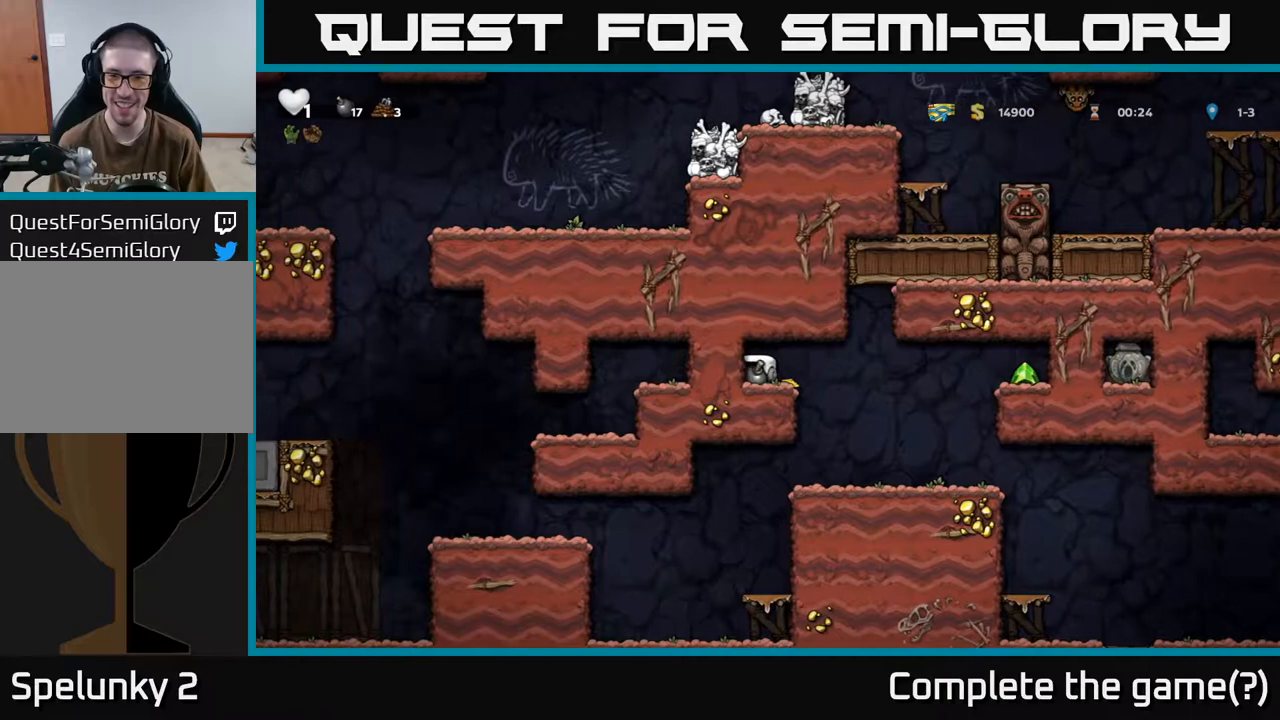
{"buttons": [], "left_stick": "center", "right_stick": "center", "events": [[17, "X", "up"], [67, "DPAD_DOWN", "up"], [100, "DPAD_LEFT", "down"], [217, "DPAD_LEFT", "up"], [333, "DPAD_RIGHT", "down"], [367, "DPAD_RIGHT", "up"]]}
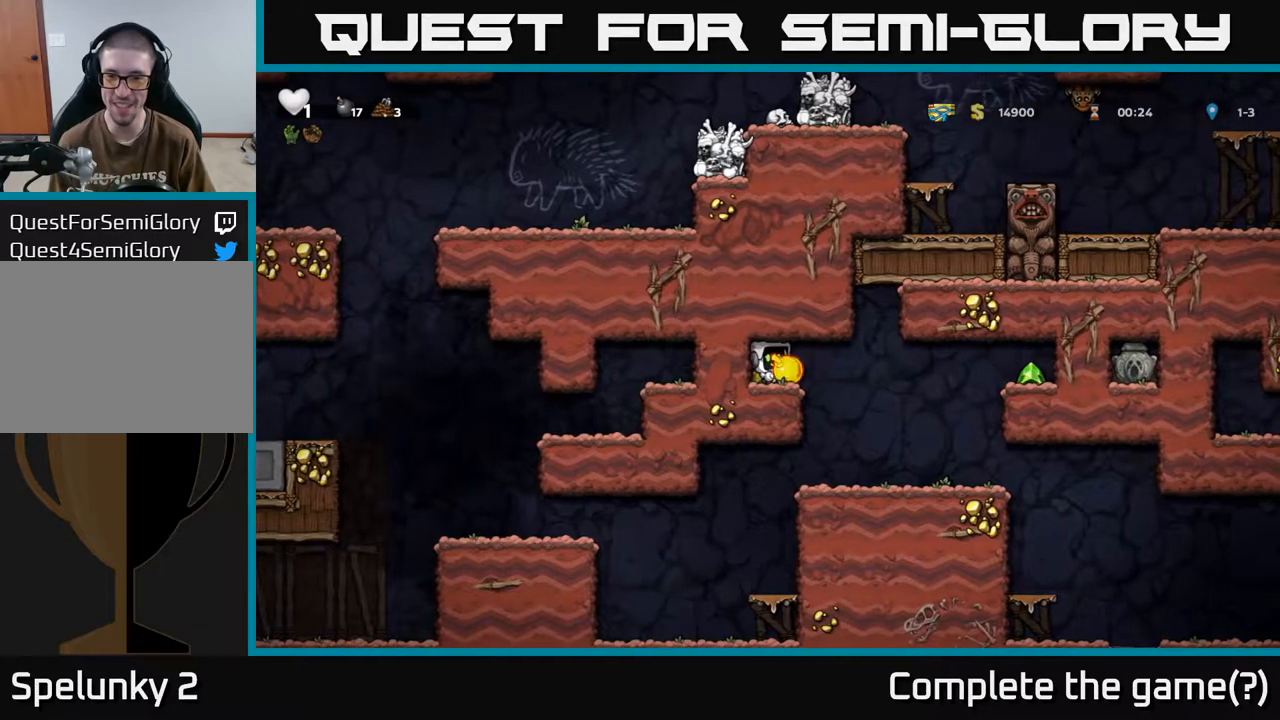
{"buttons": [], "left_stick": "center", "right_stick": "center", "events": []}
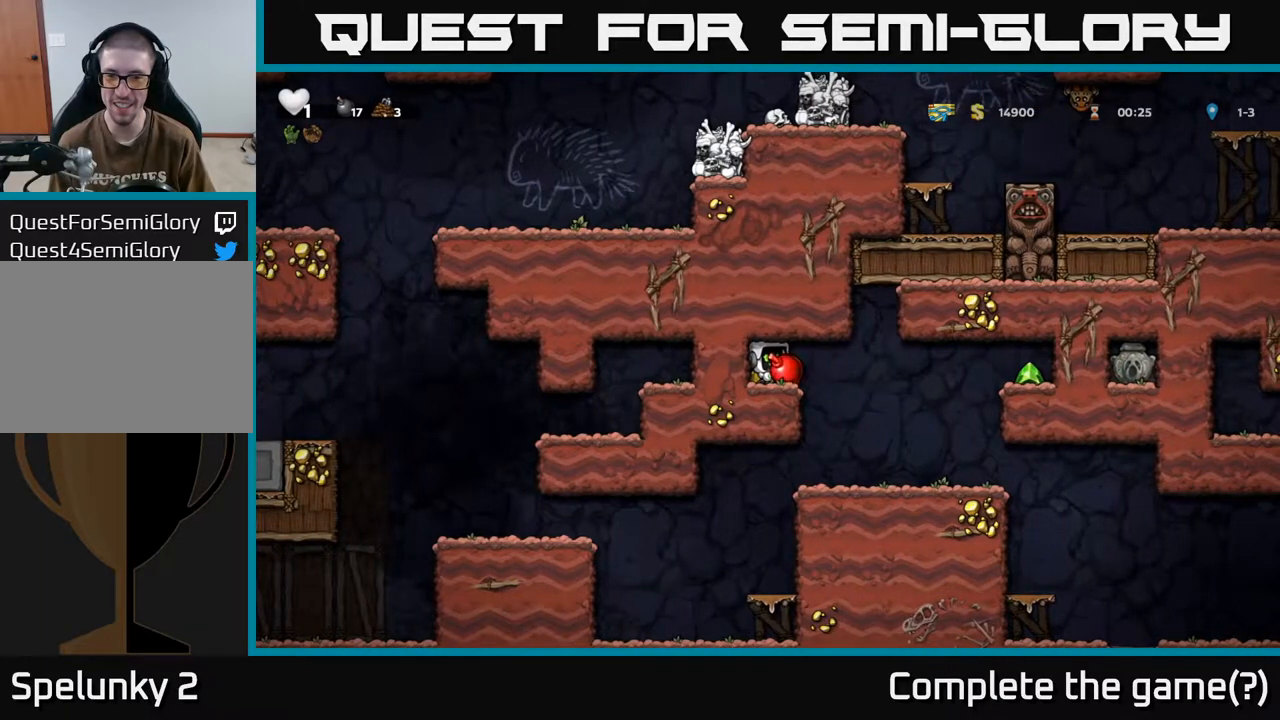
{"buttons": [], "left_stick": "center", "right_stick": "center", "events": []}